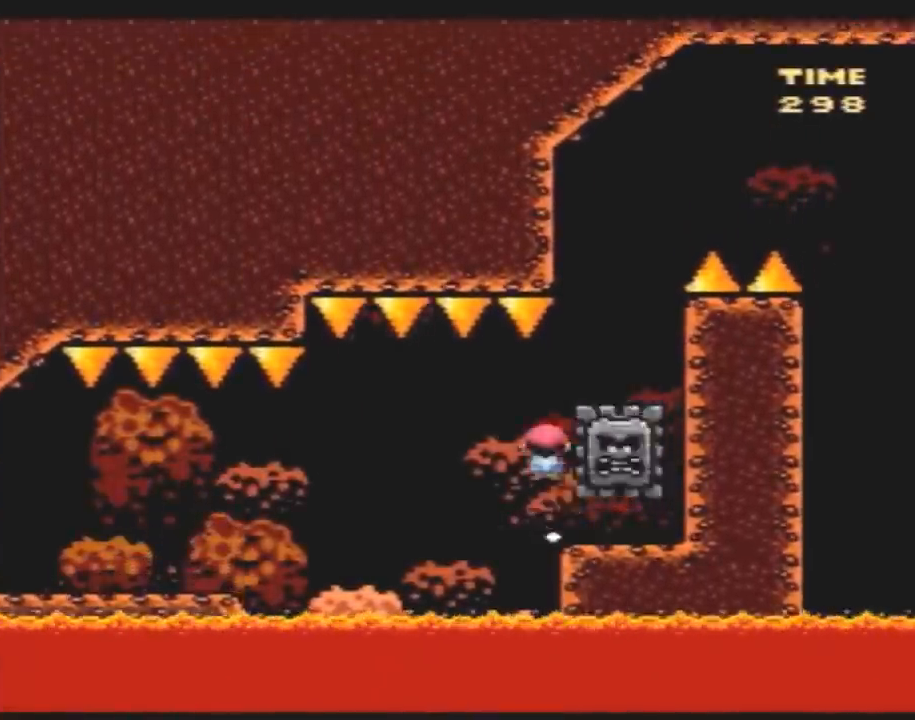
Gameplay with a controller (Nintendo layout); each line is a JSON object with the inputs held at the frame after it. "events" lists button and stick changes between this image and that frame as [ms after this image, input, new state], when the widget could be followed in between. Not read: B L3 R3.
{"buttons": ["Y", "DPAD_RIGHT"], "events": [[250, "DPAD_LEFT", "down"], [250, "DPAD_RIGHT", "up"], [350, "DPAD_LEFT", "up"], [350, "DPAD_RIGHT", "down"]]}
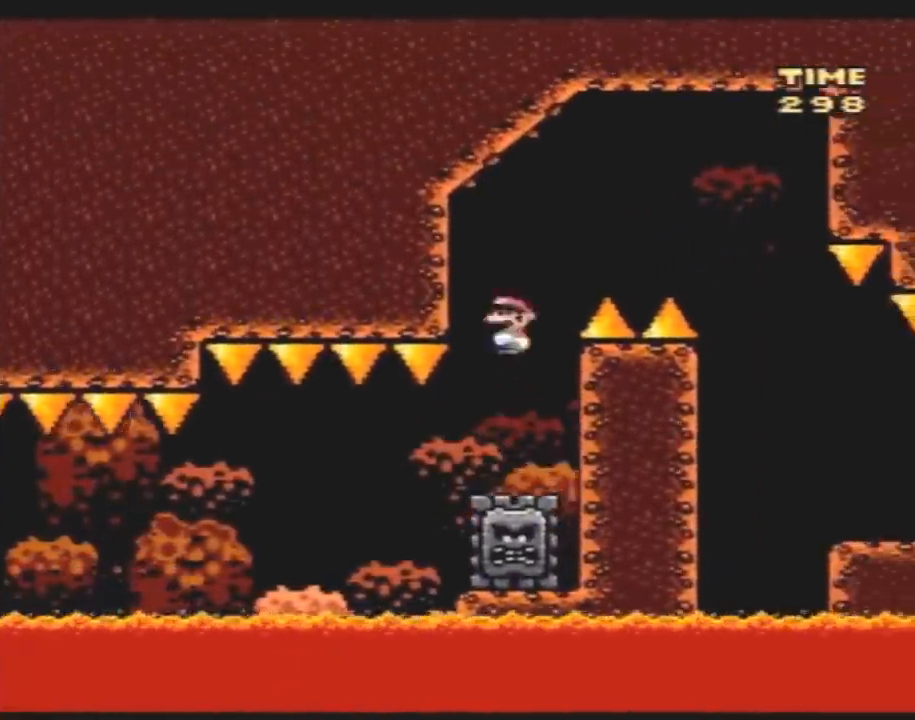
{"buttons": ["Y", "DPAD_RIGHT"], "events": []}
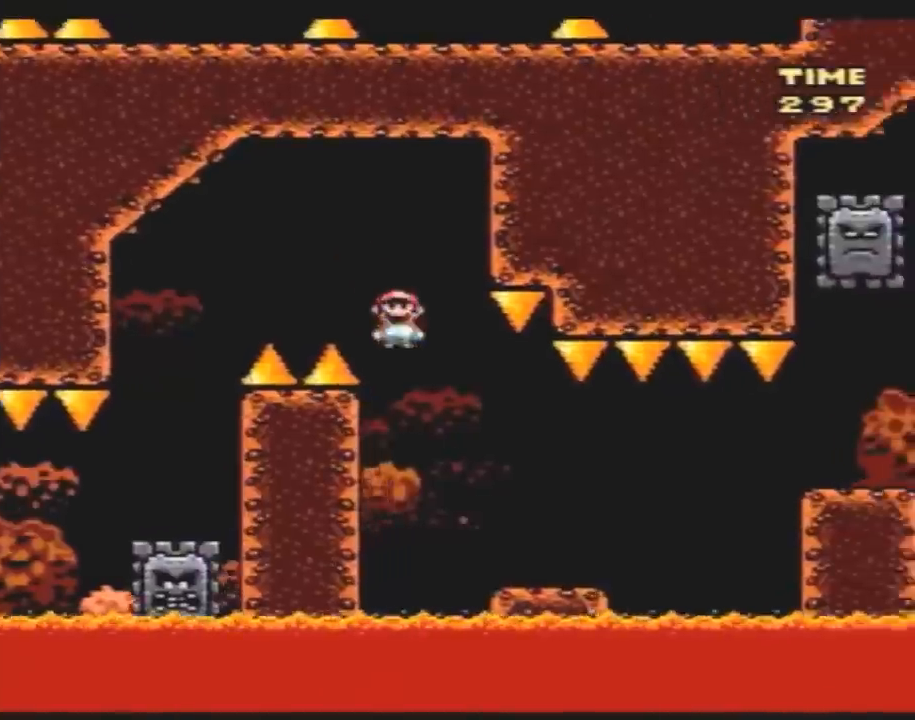
{"buttons": ["Y", "DPAD_RIGHT"], "events": [[317, "A", "down"], [367, "A", "up"]]}
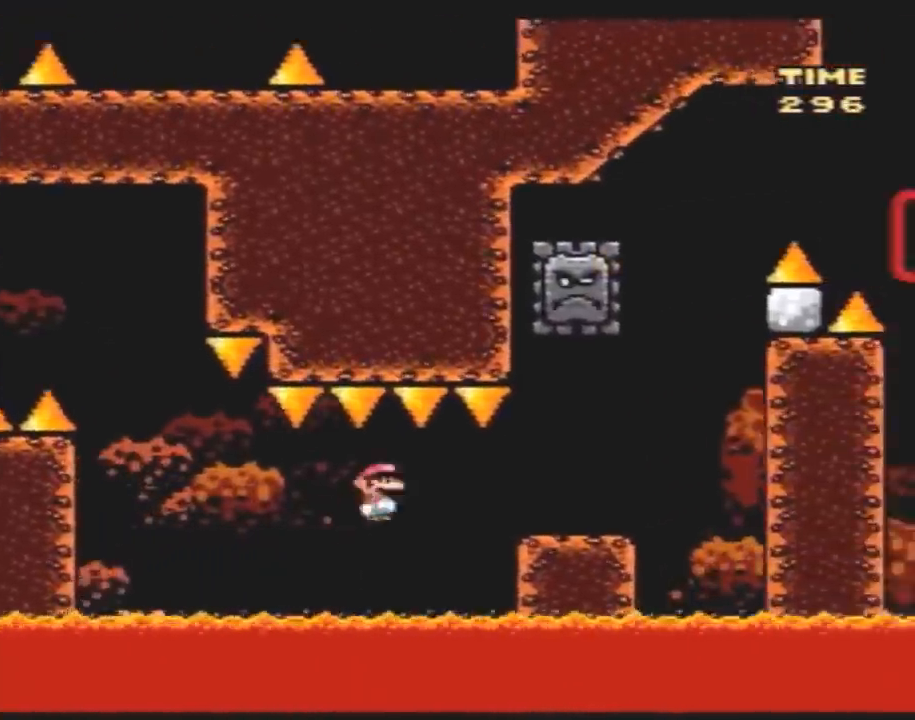
{"buttons": ["A", "Y", "DPAD_LEFT"], "events": [[33, "A", "down"], [217, "A", "up"], [433, "A", "down"], [433, "DPAD_LEFT", "down"], [433, "DPAD_RIGHT", "up"]]}
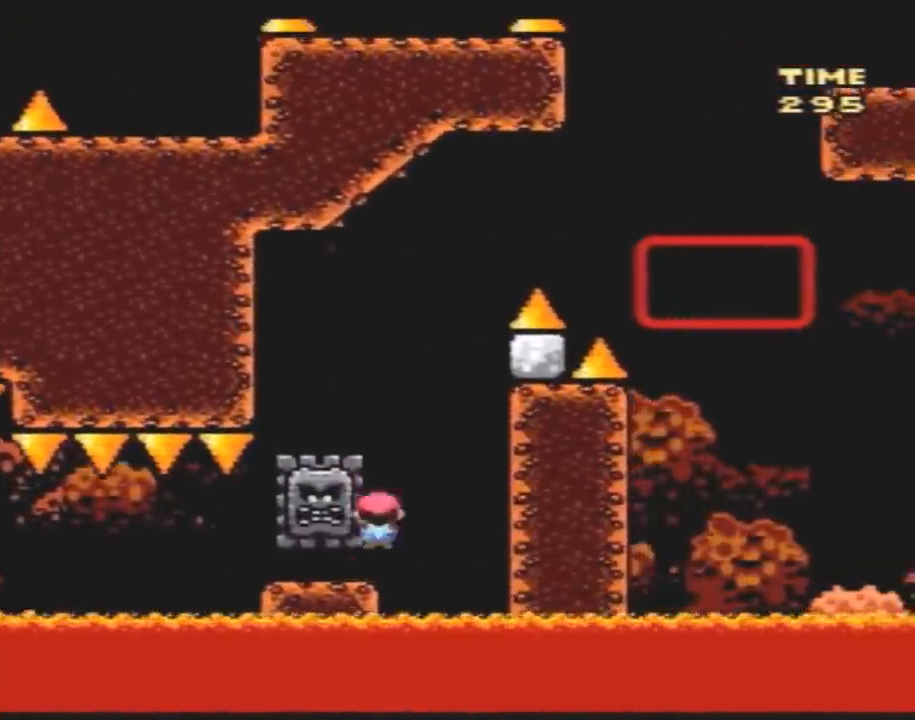
{"buttons": ["Y", "DPAD_RIGHT"], "events": [[67, "A", "up"], [283, "DPAD_DOWN", "down"], [283, "DPAD_LEFT", "up"], [317, "DPAD_DOWN", "up"], [317, "DPAD_RIGHT", "down"]]}
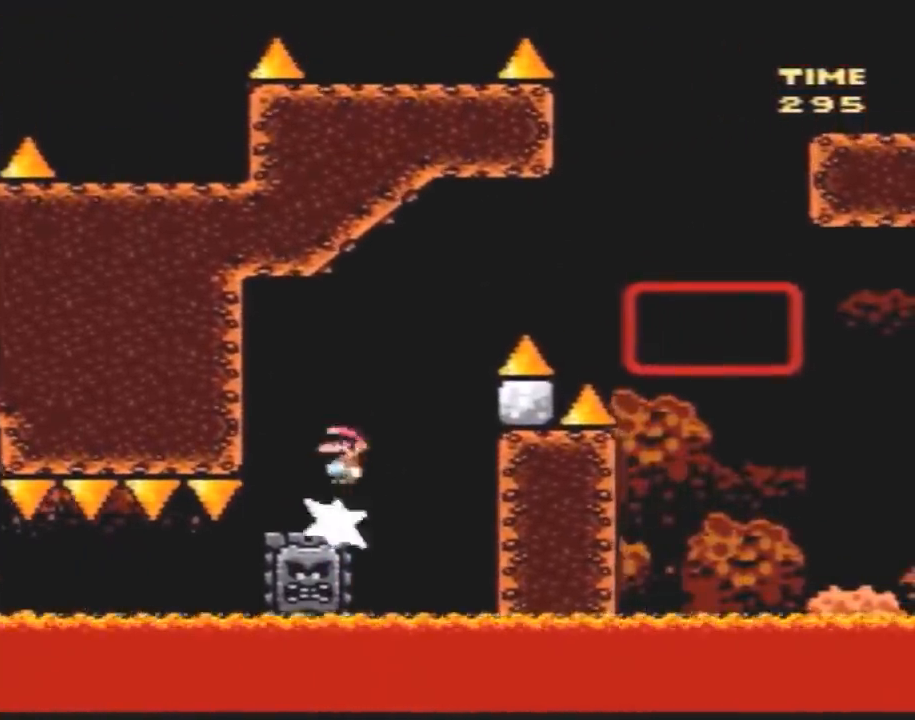
{"buttons": ["Y", "DPAD_RIGHT"], "events": []}
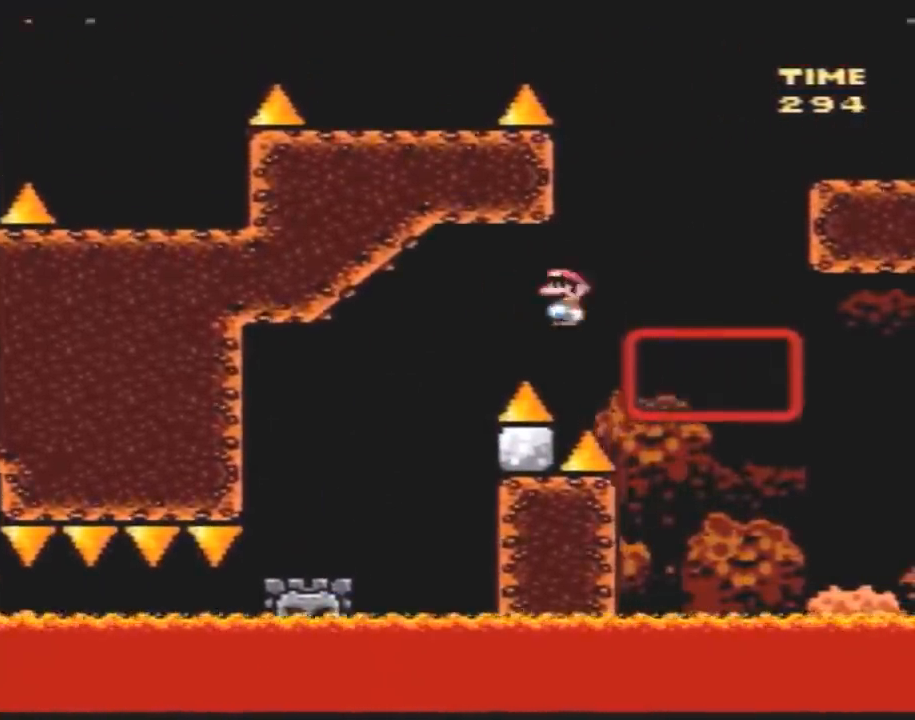
{"buttons": ["Y", "DPAD_RIGHT"], "events": [[117, "DPAD_UP", "down"], [500, "DPAD_UP", "up"]]}
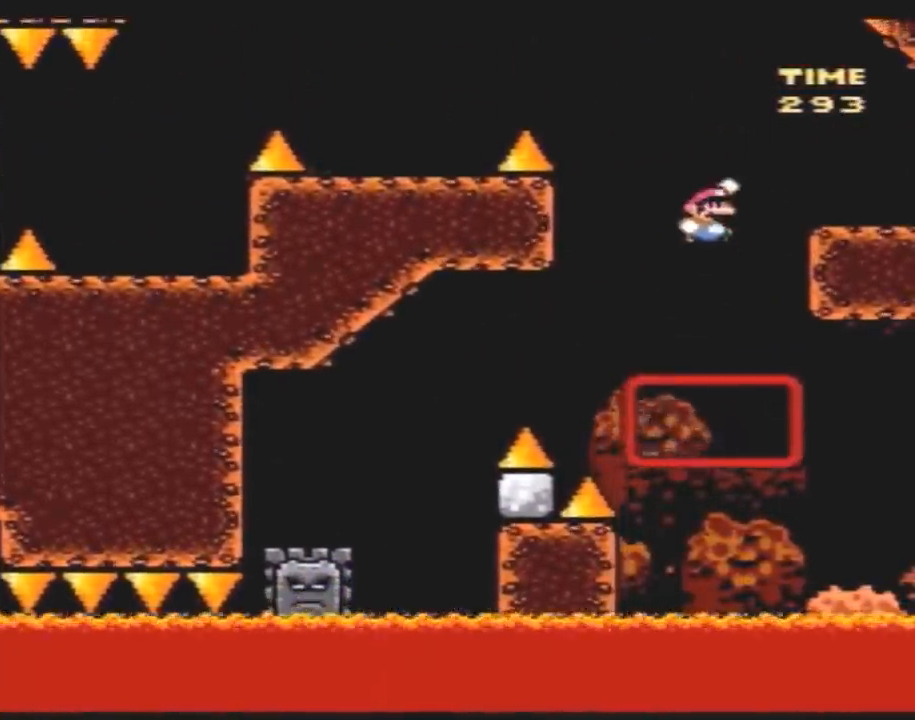
{"buttons": ["Y", "DPAD_LEFT"], "events": [[367, "DPAD_DOWN", "down"], [367, "DPAD_RIGHT", "up"], [400, "DPAD_DOWN", "up"], [400, "DPAD_LEFT", "down"]]}
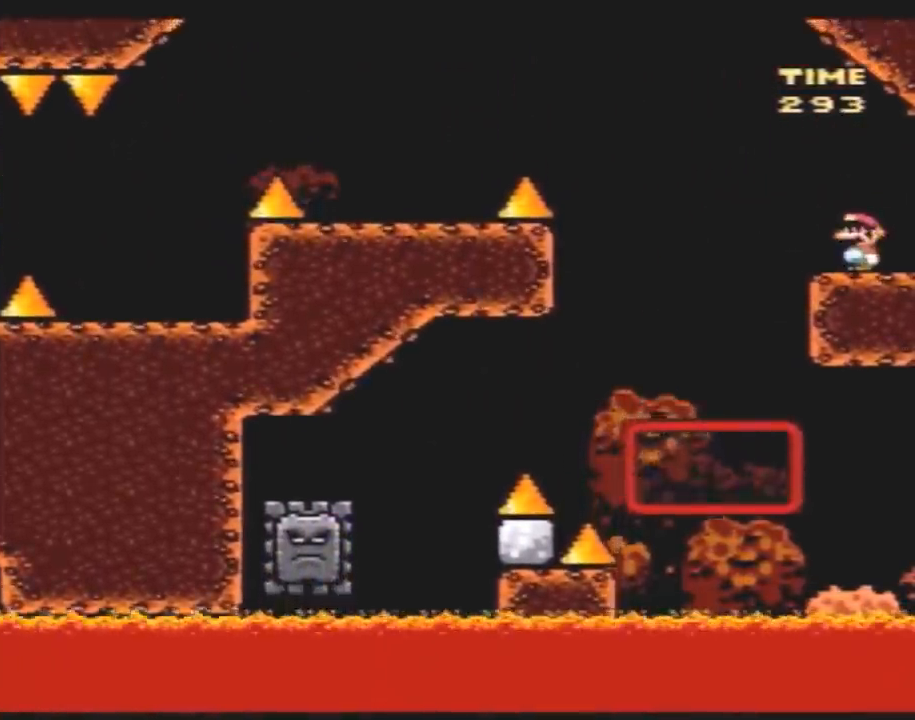
{"buttons": ["A", "Y", "DPAD_LEFT"], "events": [[183, "A", "down"]]}
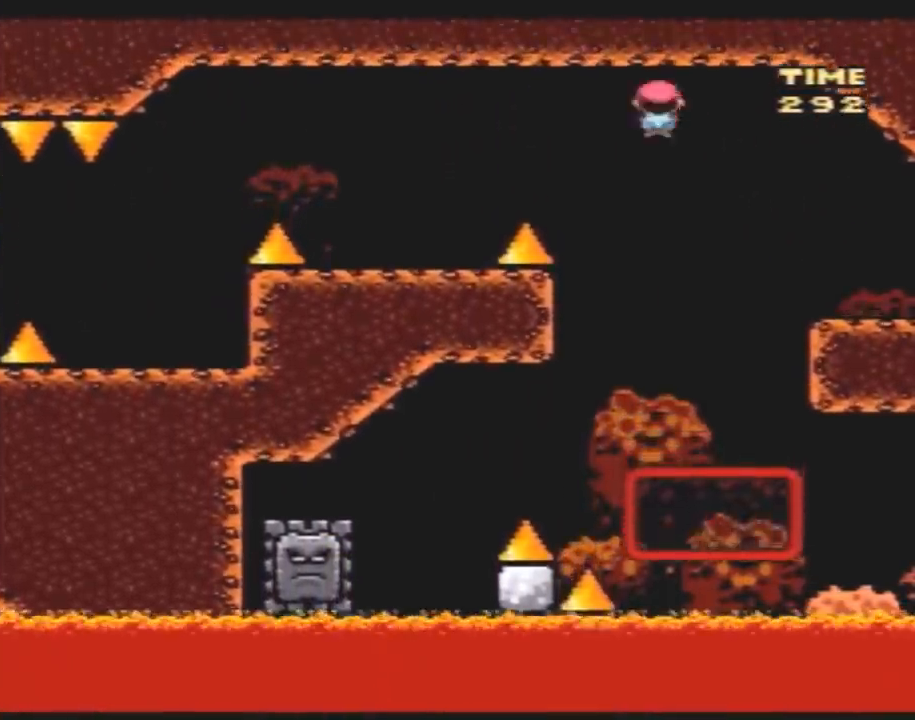
{"buttons": ["A", "Y", "DPAD_LEFT"], "events": [[250, "A", "up"], [500, "A", "down"]]}
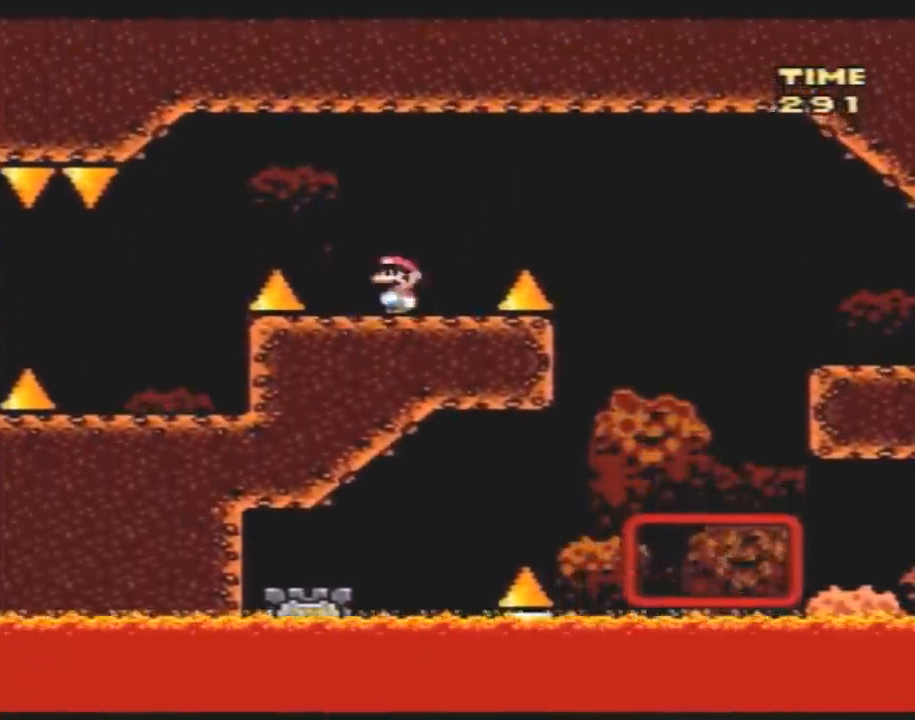
{"buttons": ["Y", "DPAD_LEFT"], "events": [[100, "A", "up"], [283, "DPAD_LEFT", "up"], [283, "DPAD_RIGHT", "down"], [433, "DPAD_LEFT", "down"], [433, "DPAD_RIGHT", "up"]]}
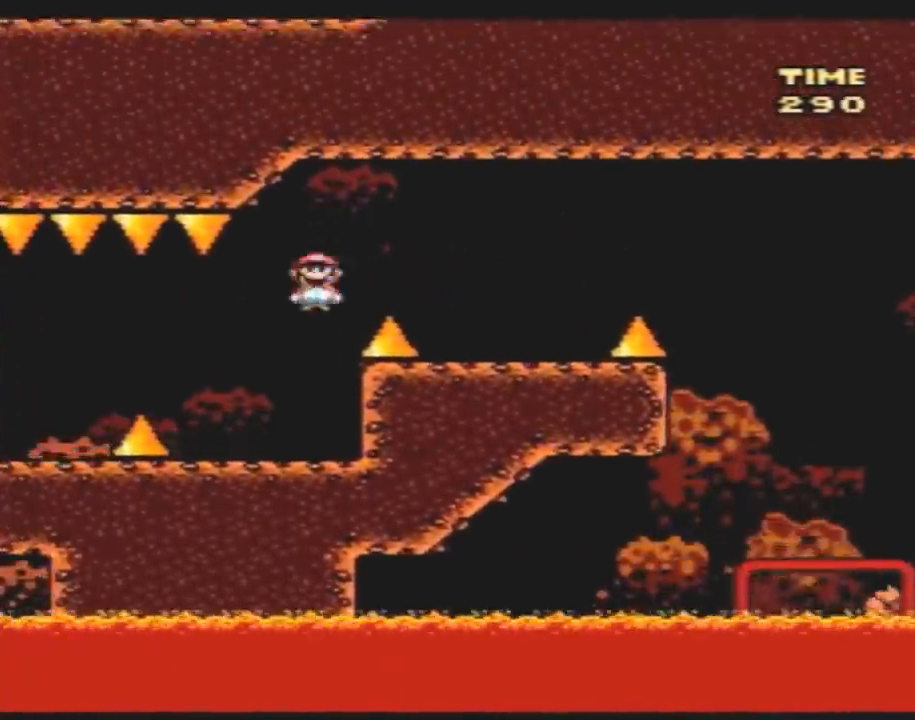
{"buttons": ["Y", "DPAD_LEFT"], "events": [[217, "A", "down"], [283, "A", "up"]]}
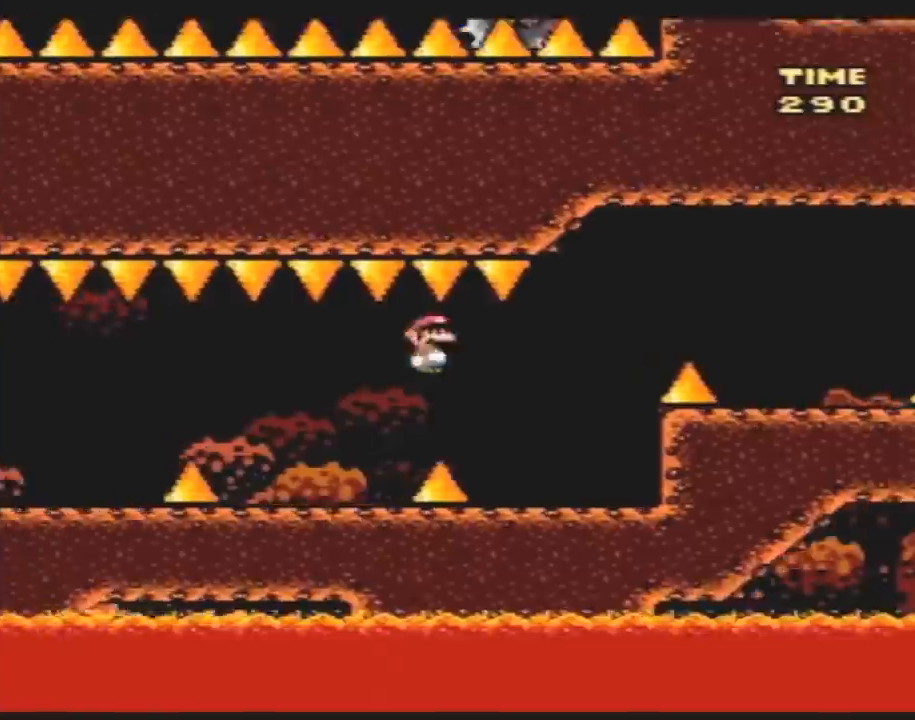
{"buttons": ["Y", "DPAD_DOWN"], "events": [[250, "A", "down"], [317, "A", "up"], [433, "DPAD_LEFT", "up"], [433, "DPAD_RIGHT", "down"], [500, "DPAD_DOWN", "down"], [500, "DPAD_RIGHT", "up"]]}
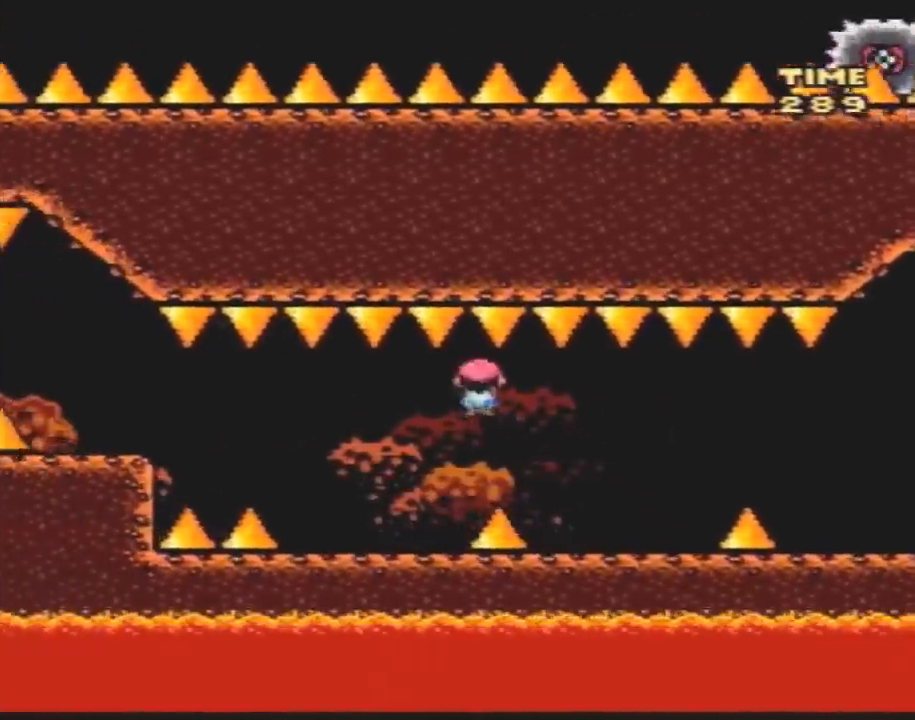
{"buttons": ["Y", "DPAD_LEFT"], "events": [[33, "DPAD_DOWN", "up"], [33, "DPAD_LEFT", "down"], [333, "A", "down"], [400, "A", "up"]]}
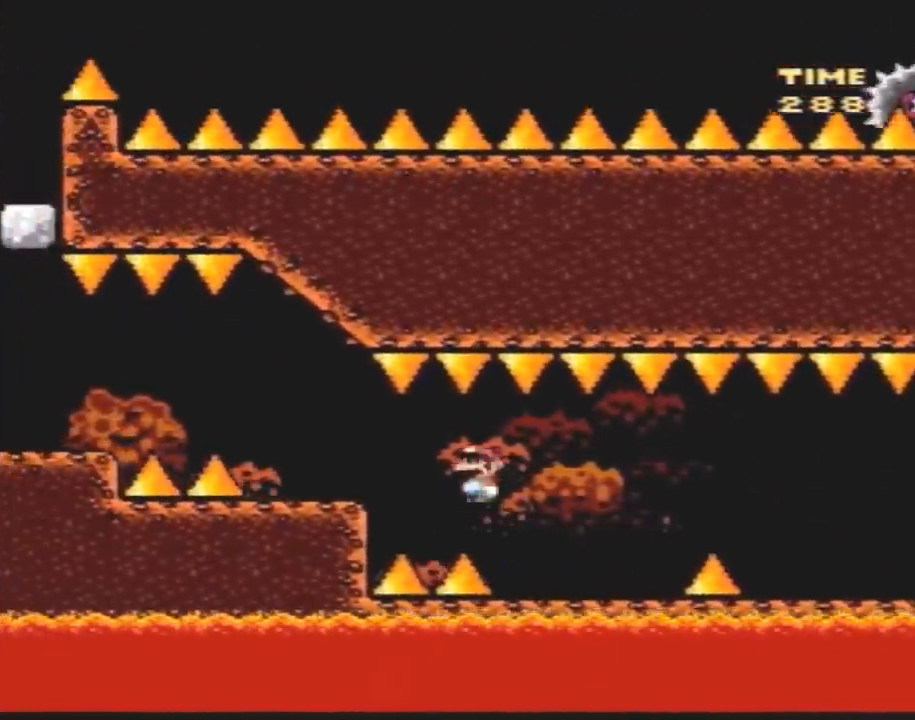
{"buttons": ["Y", "DPAD_LEFT"], "events": [[350, "A", "down"], [367, "A", "up"]]}
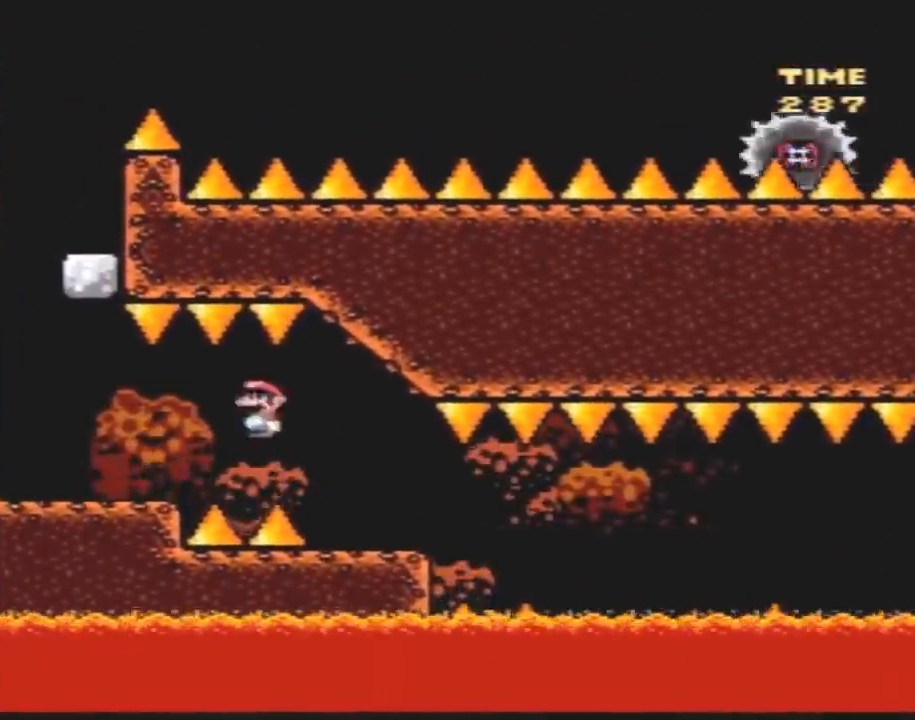
{"buttons": ["Y", "DPAD_UP", "DPAD_LEFT"], "events": [[483, "DPAD_UP", "down"]]}
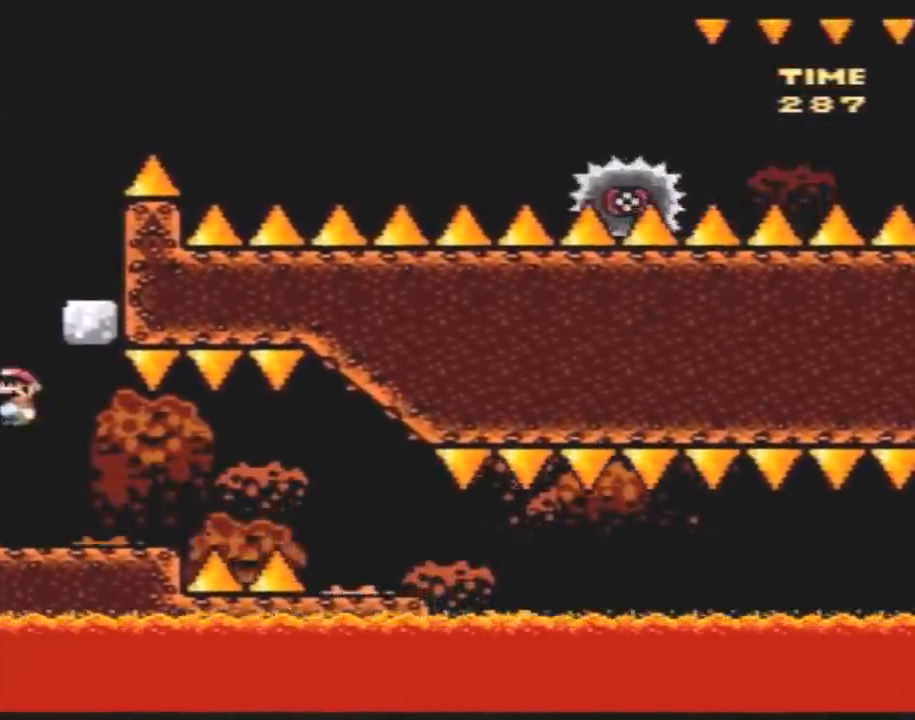
{"buttons": ["Y"], "events": [[17, "DPAD_LEFT", "up"], [17, "DPAD_RIGHT", "down"], [17, "DPAD_UP", "up"], [400, "DPAD_RIGHT", "up"]]}
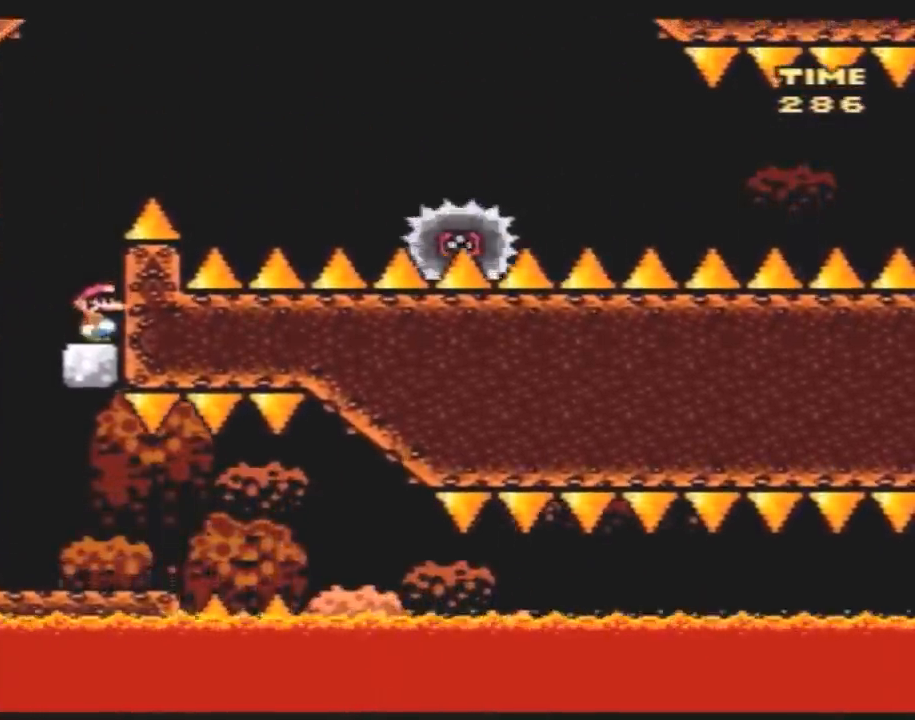
{"buttons": ["A", "Y", "DPAD_RIGHT"], "events": [[67, "DPAD_LEFT", "down"], [117, "A", "down"], [217, "DPAD_LEFT", "up"], [217, "DPAD_UP", "down"], [250, "DPAD_RIGHT", "down"], [250, "DPAD_UP", "up"]]}
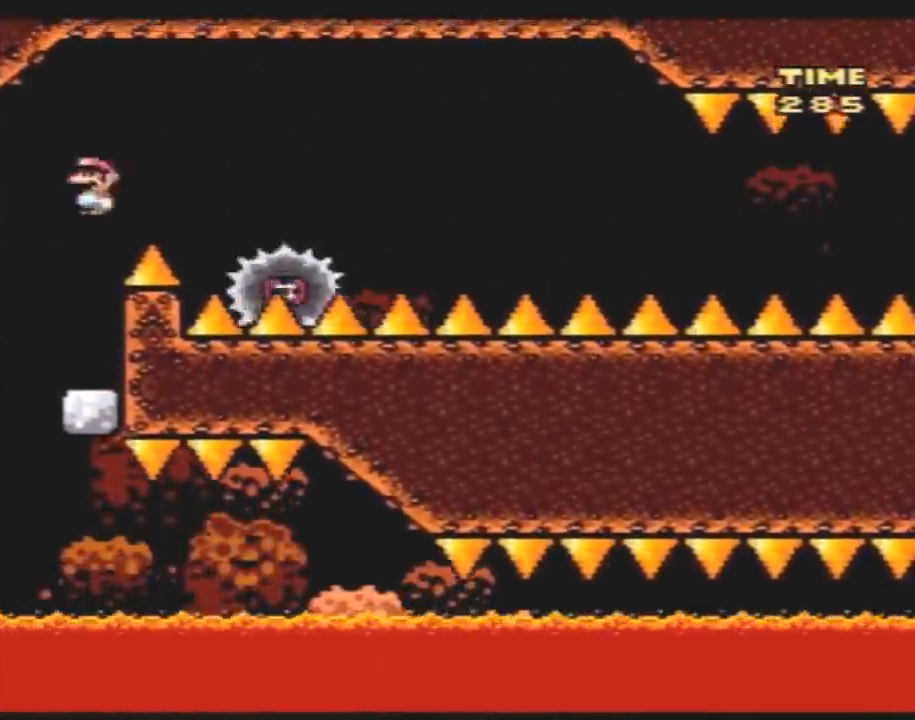
{"buttons": ["Y", "DPAD_RIGHT"], "events": [[217, "DPAD_LEFT", "down"], [217, "DPAD_RIGHT", "up"], [317, "DPAD_LEFT", "up"], [350, "DPAD_RIGHT", "down"], [433, "A", "up"]]}
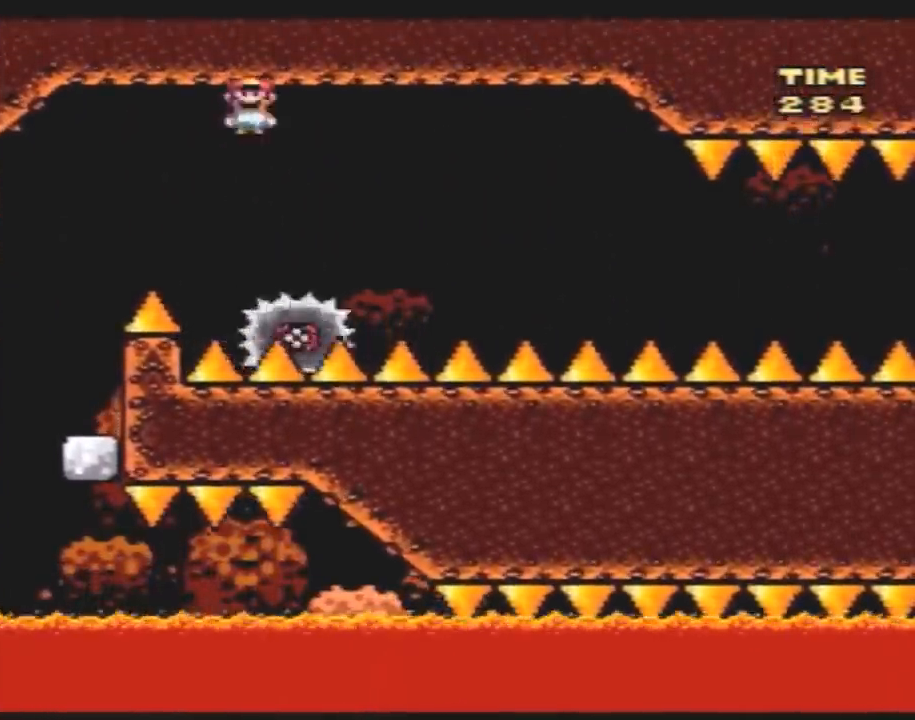
{"buttons": ["Y"], "events": [[100, "DPAD_RIGHT", "up"]]}
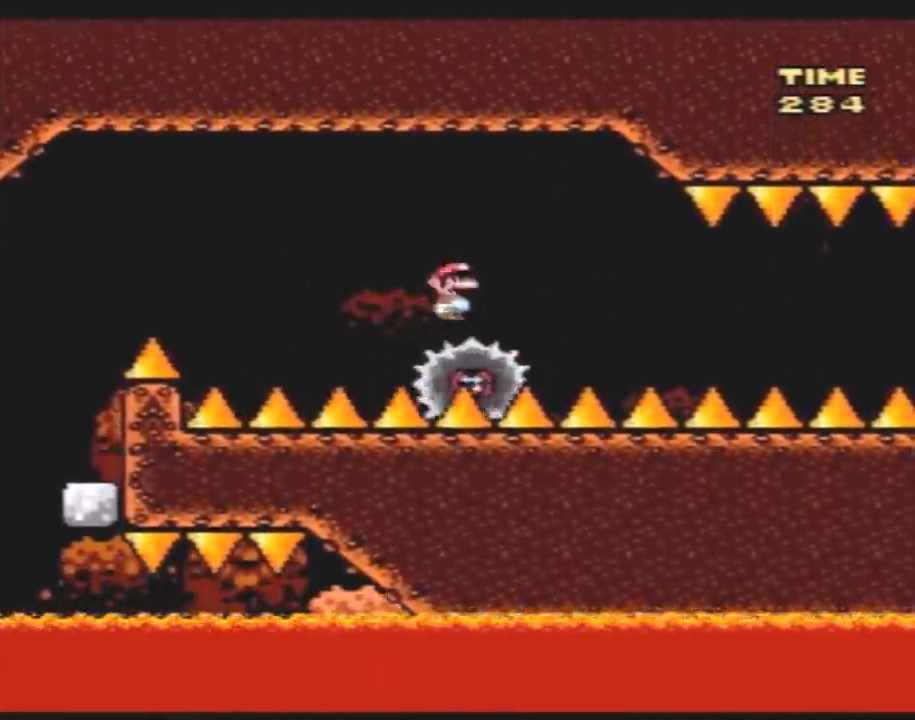
{"buttons": ["Y", "DPAD_RIGHT"], "events": [[317, "DPAD_LEFT", "down"], [383, "DPAD_UP", "down"], [400, "DPAD_LEFT", "up"], [400, "DPAD_RIGHT", "down"], [400, "DPAD_UP", "up"]]}
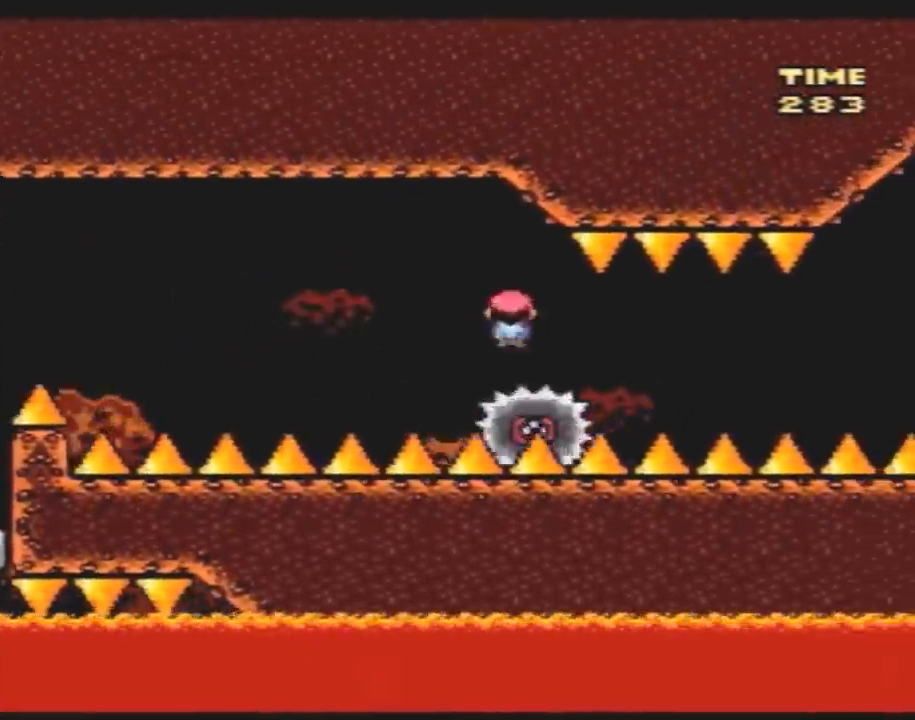
{"buttons": ["Y"], "events": [[117, "DPAD_RIGHT", "up"], [250, "DPAD_RIGHT", "down"], [350, "DPAD_RIGHT", "up"]]}
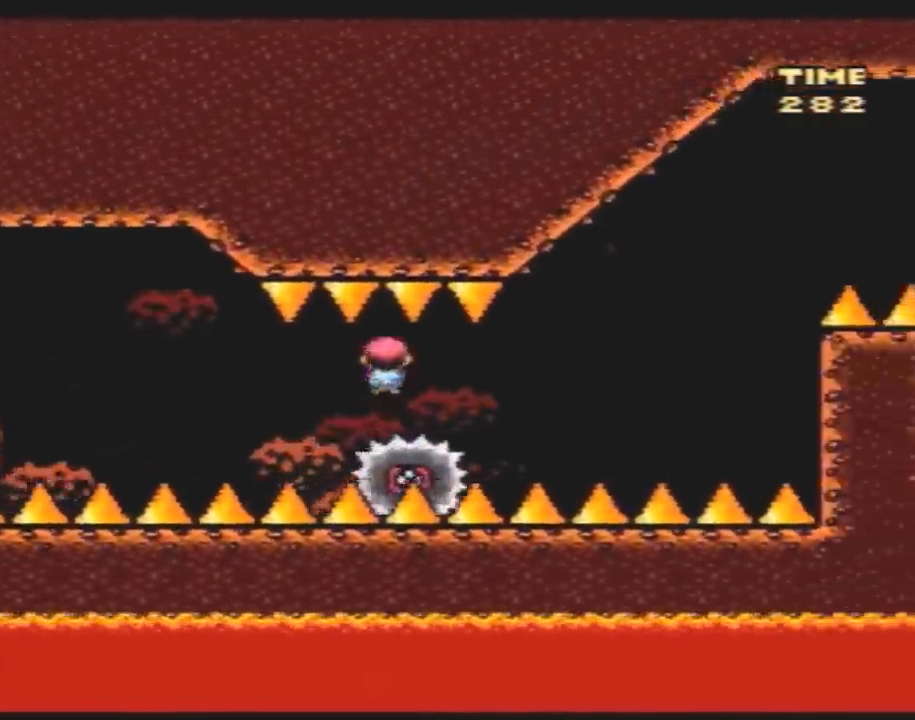
{"buttons": ["Y", "DPAD_RIGHT"], "events": [[400, "DPAD_RIGHT", "down"]]}
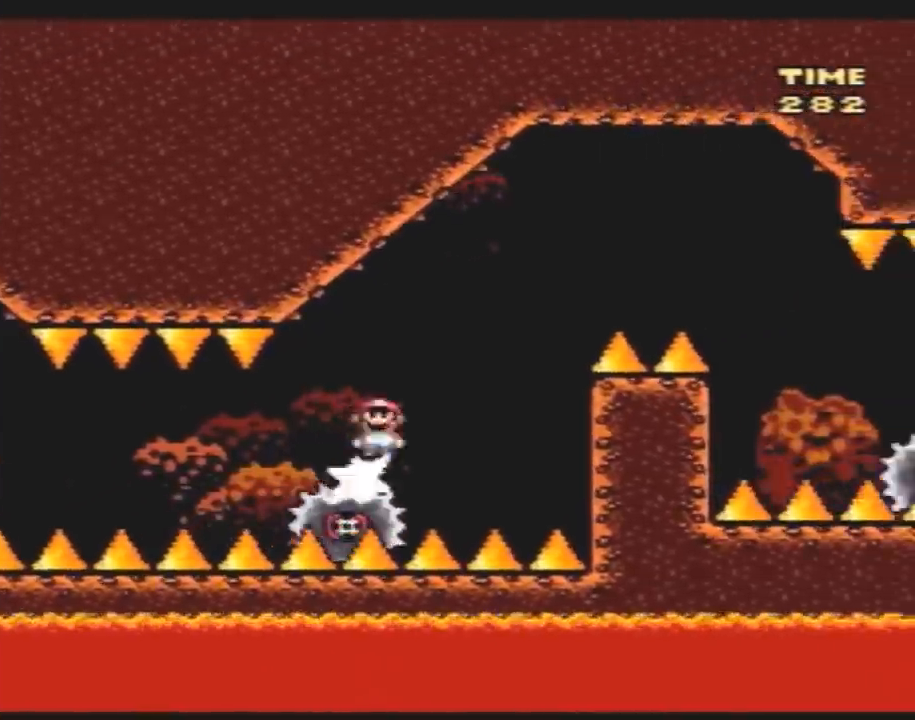
{"buttons": ["Y", "DPAD_RIGHT"], "events": []}
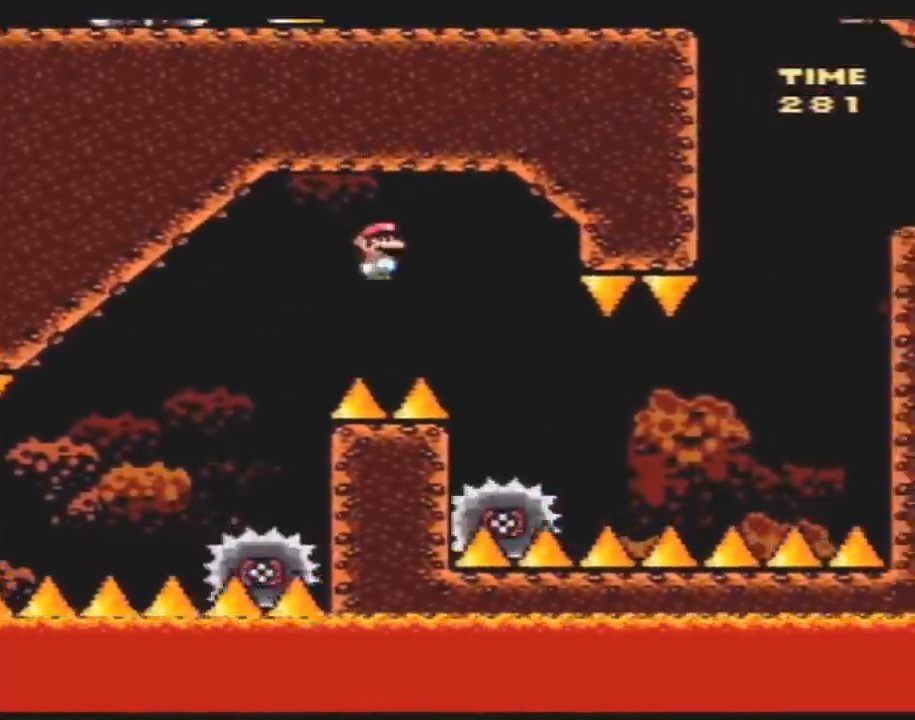
{"buttons": ["Y", "DPAD_RIGHT"], "events": [[183, "DPAD_DOWN", "down"], [183, "DPAD_RIGHT", "up"], [217, "DPAD_DOWN", "up"], [217, "DPAD_LEFT", "down"], [283, "DPAD_LEFT", "up"], [283, "DPAD_RIGHT", "down"]]}
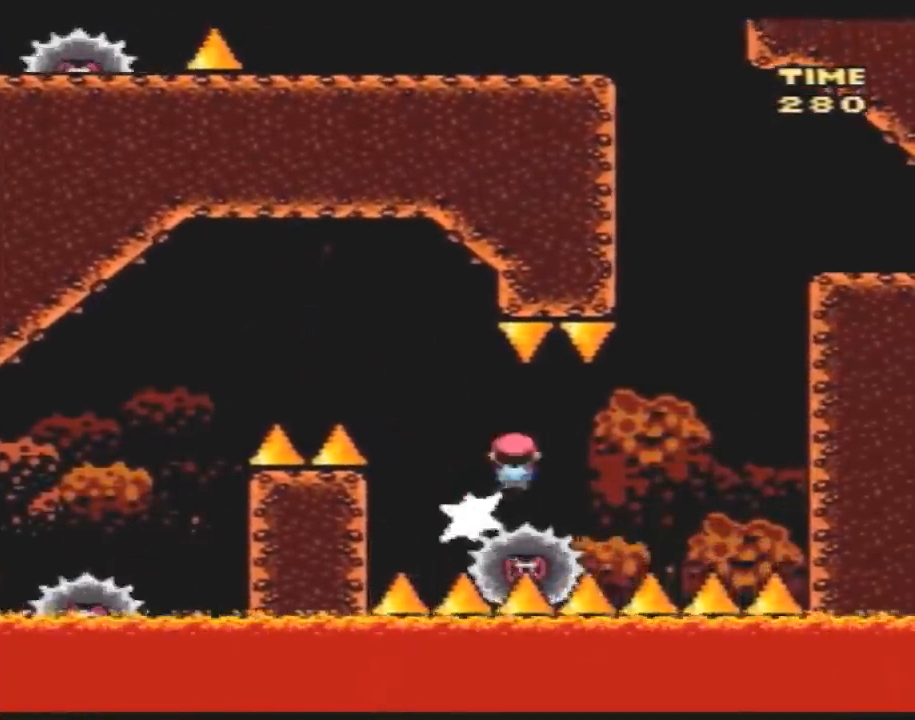
{"buttons": ["Y", "DPAD_RIGHT"], "events": [[317, "DPAD_LEFT", "down"], [317, "DPAD_RIGHT", "up"], [367, "DPAD_LEFT", "up"], [367, "DPAD_UP", "down"], [400, "DPAD_RIGHT", "down"], [400, "DPAD_UP", "up"]]}
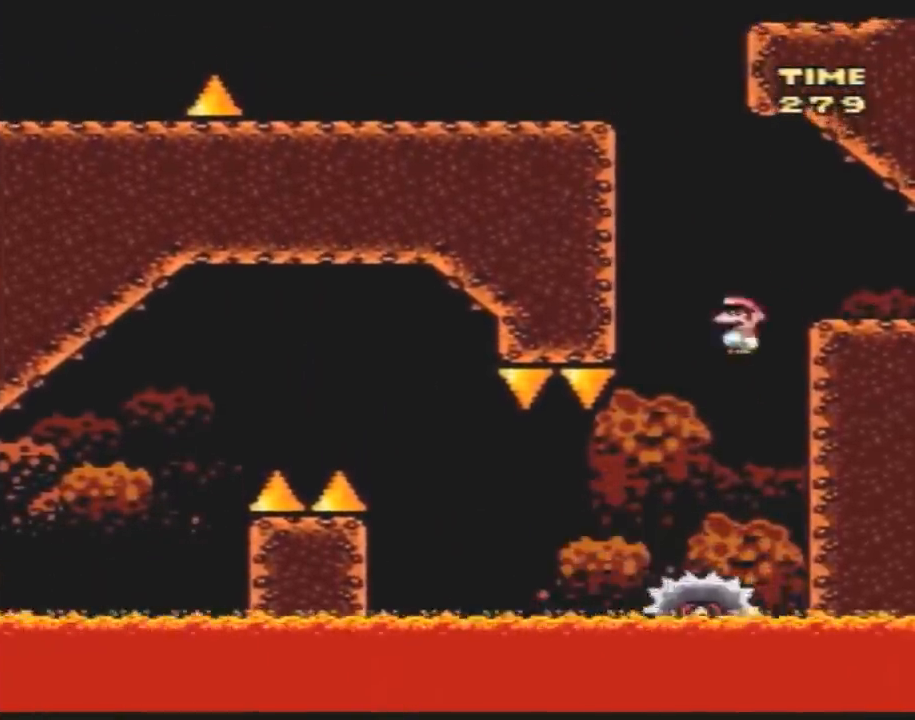
{"buttons": ["Y", "DPAD_LEFT"], "events": [[250, "DPAD_RIGHT", "up"], [283, "DPAD_LEFT", "down"]]}
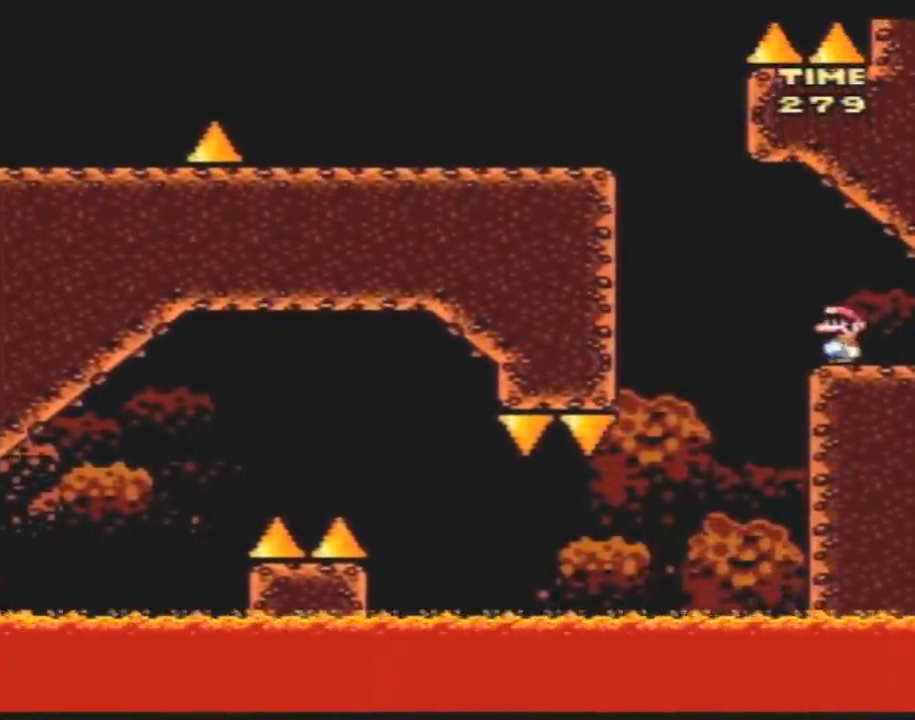
{"buttons": ["A", "Y", "DPAD_LEFT"], "events": [[33, "A", "down"]]}
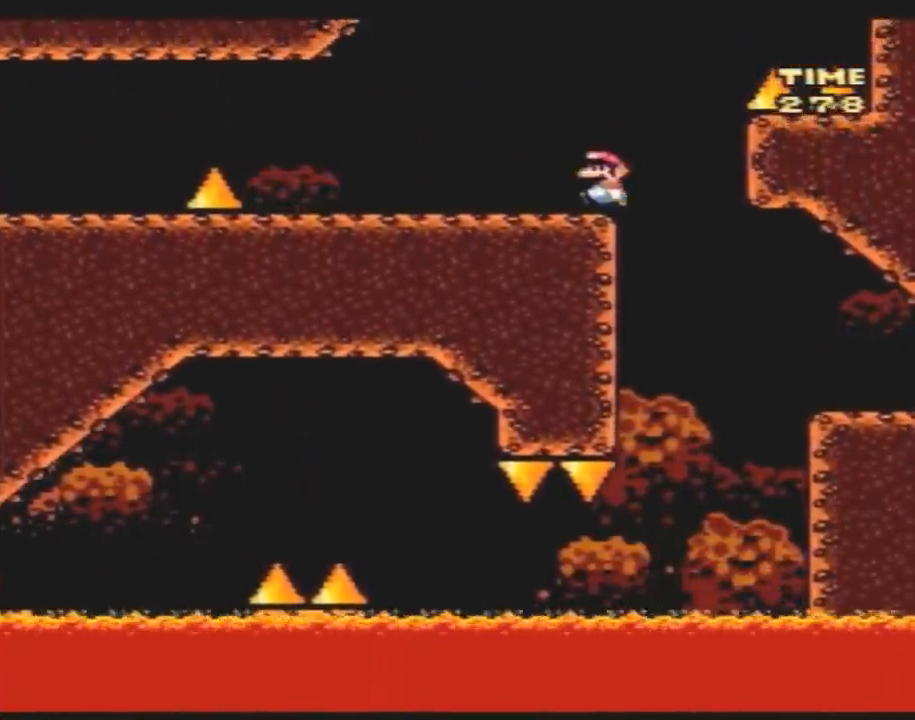
{"buttons": ["Y", "DPAD_LEFT"], "events": [[50, "A", "up"]]}
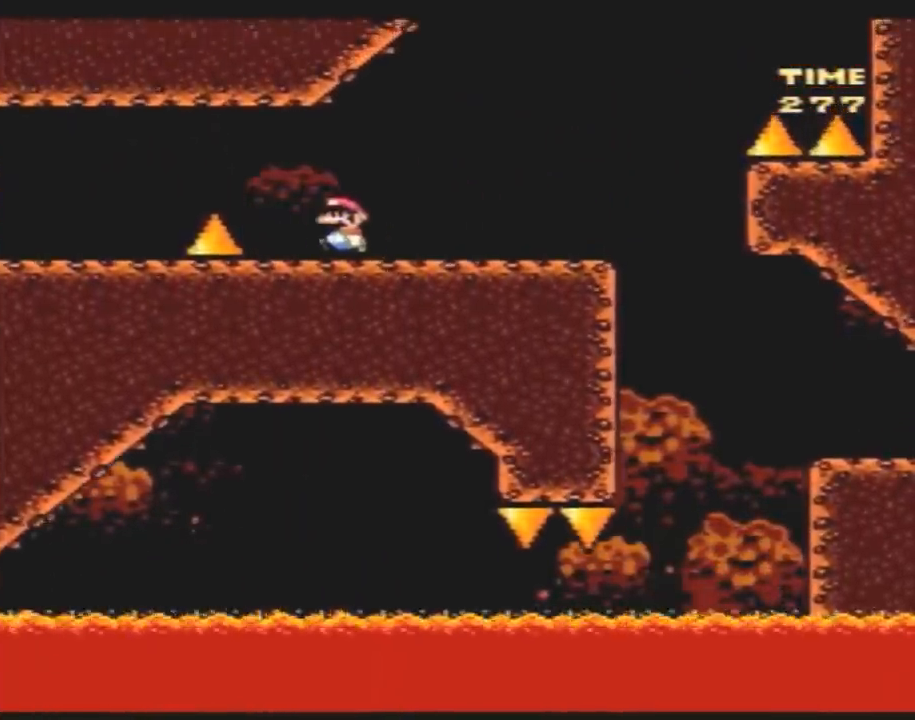
{"buttons": ["A", "Y", "DPAD_LEFT"], "events": [[17, "A", "down"], [300, "A", "up"], [450, "A", "down"]]}